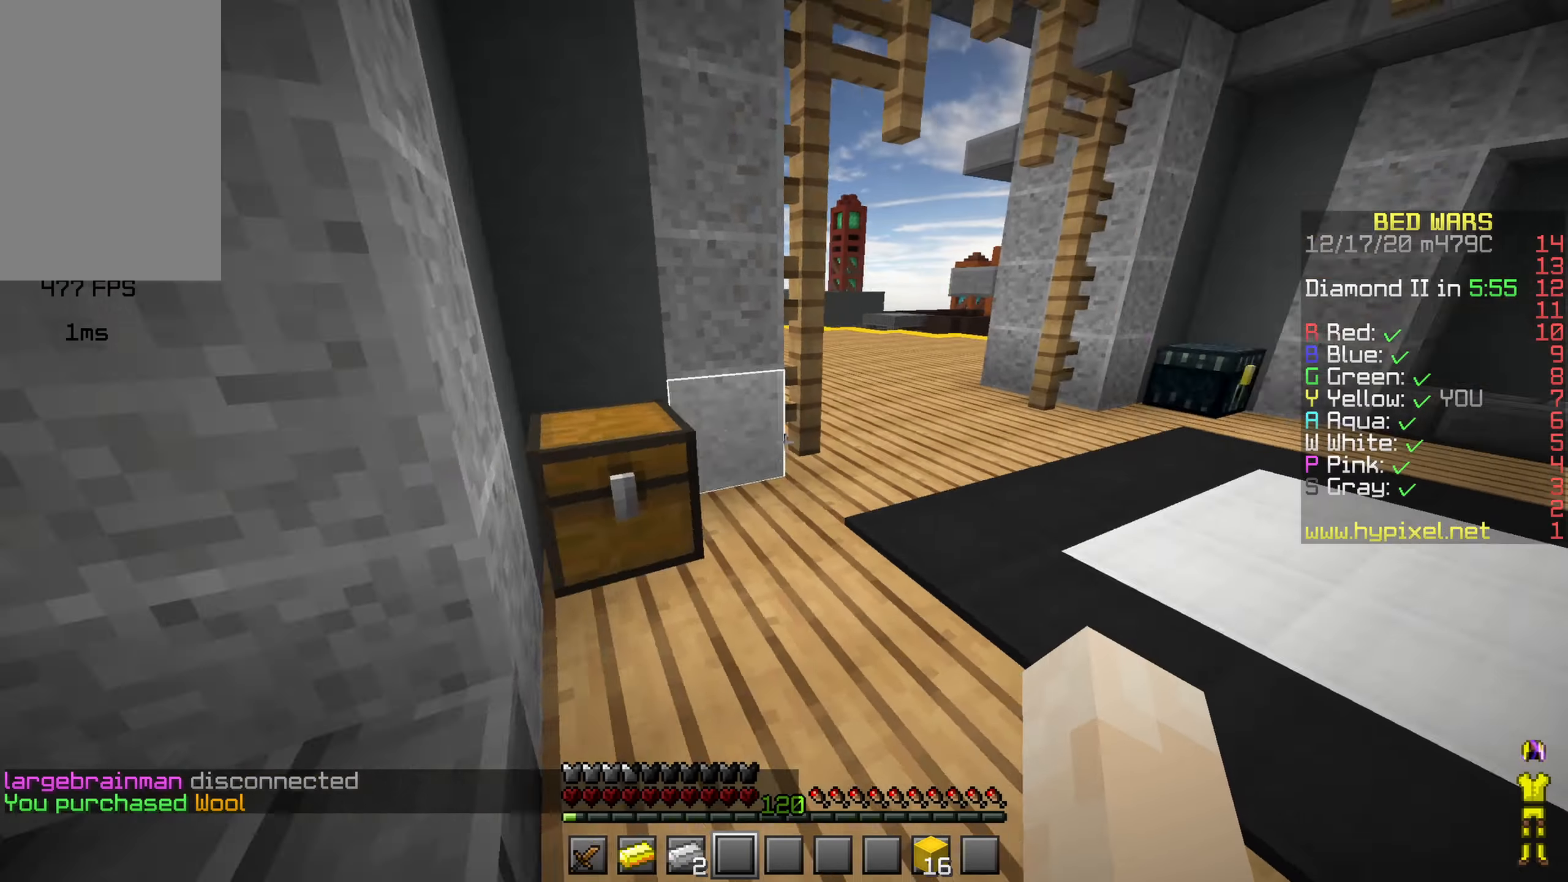
Gameplay with keyboard and mouse; each line is a JSON object with the keys and mouse buttons held at the frame after it. "events" lists presses ("down") and releases ("up") of "a", "d", "s", "shift", "space", "w" and "mouse_left" between this image and that frame as [ms after this image, input, new state], when the widget could be followed in between; "mouse_right" appears only as held states. "mouse_left", "mouse_right" = the "left", "right" buttons of the "mouse" list. No other keys are recorded. Fast repeated clicks can show as one long hold. Mouse movement is not recorded.
{"keys": ["w"], "mouse": [], "events": [[83, "space", "down"], [450, "space", "up"]]}
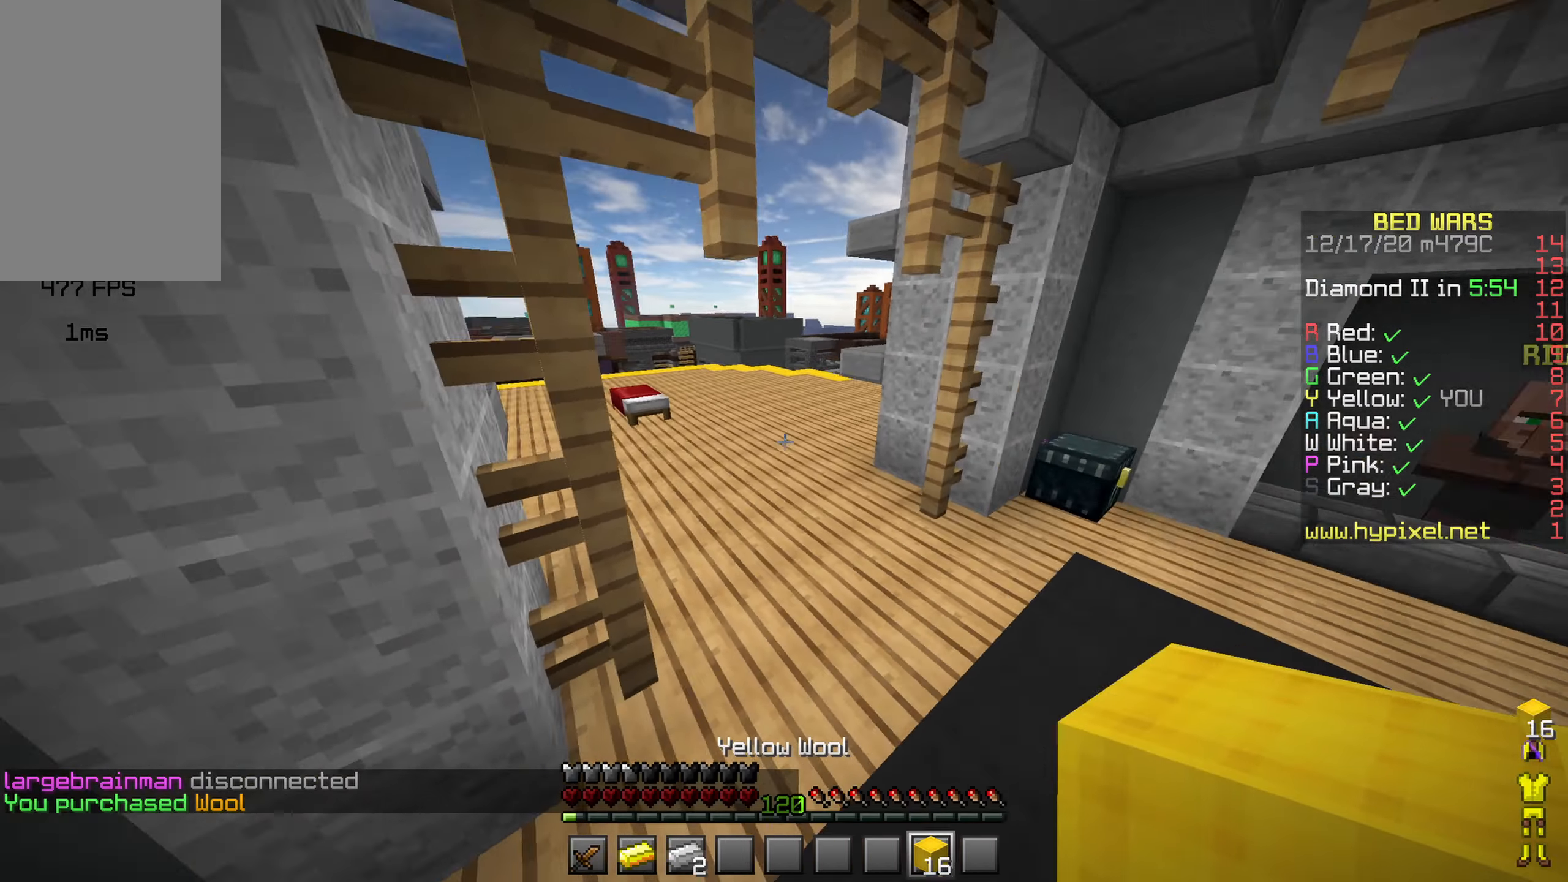
{"keys": ["w"], "mouse": [], "events": []}
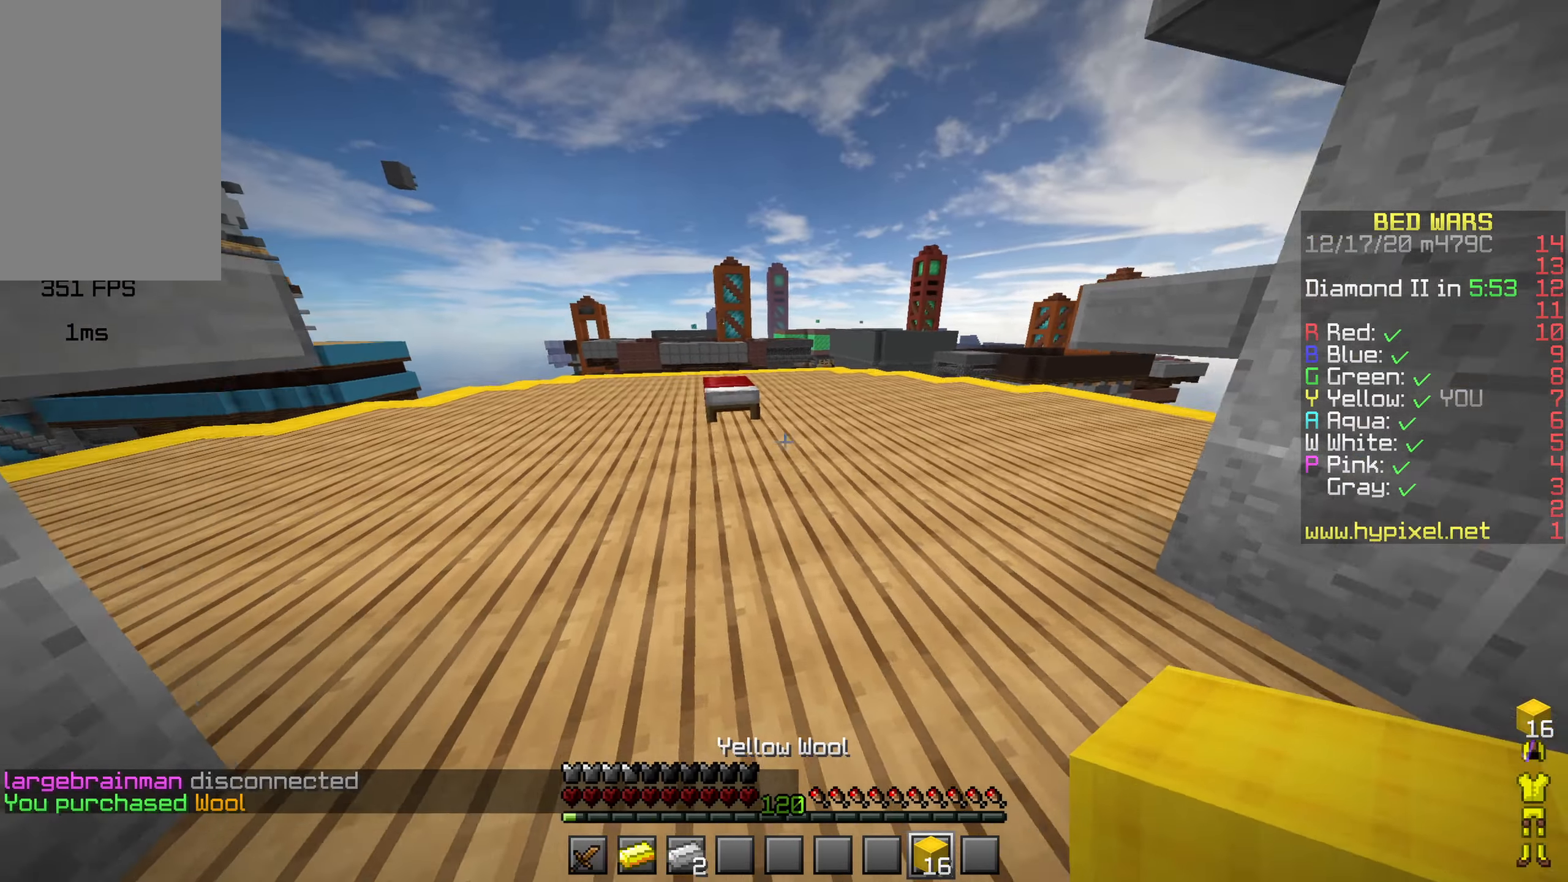
{"keys": ["w"], "mouse": ["right"]}
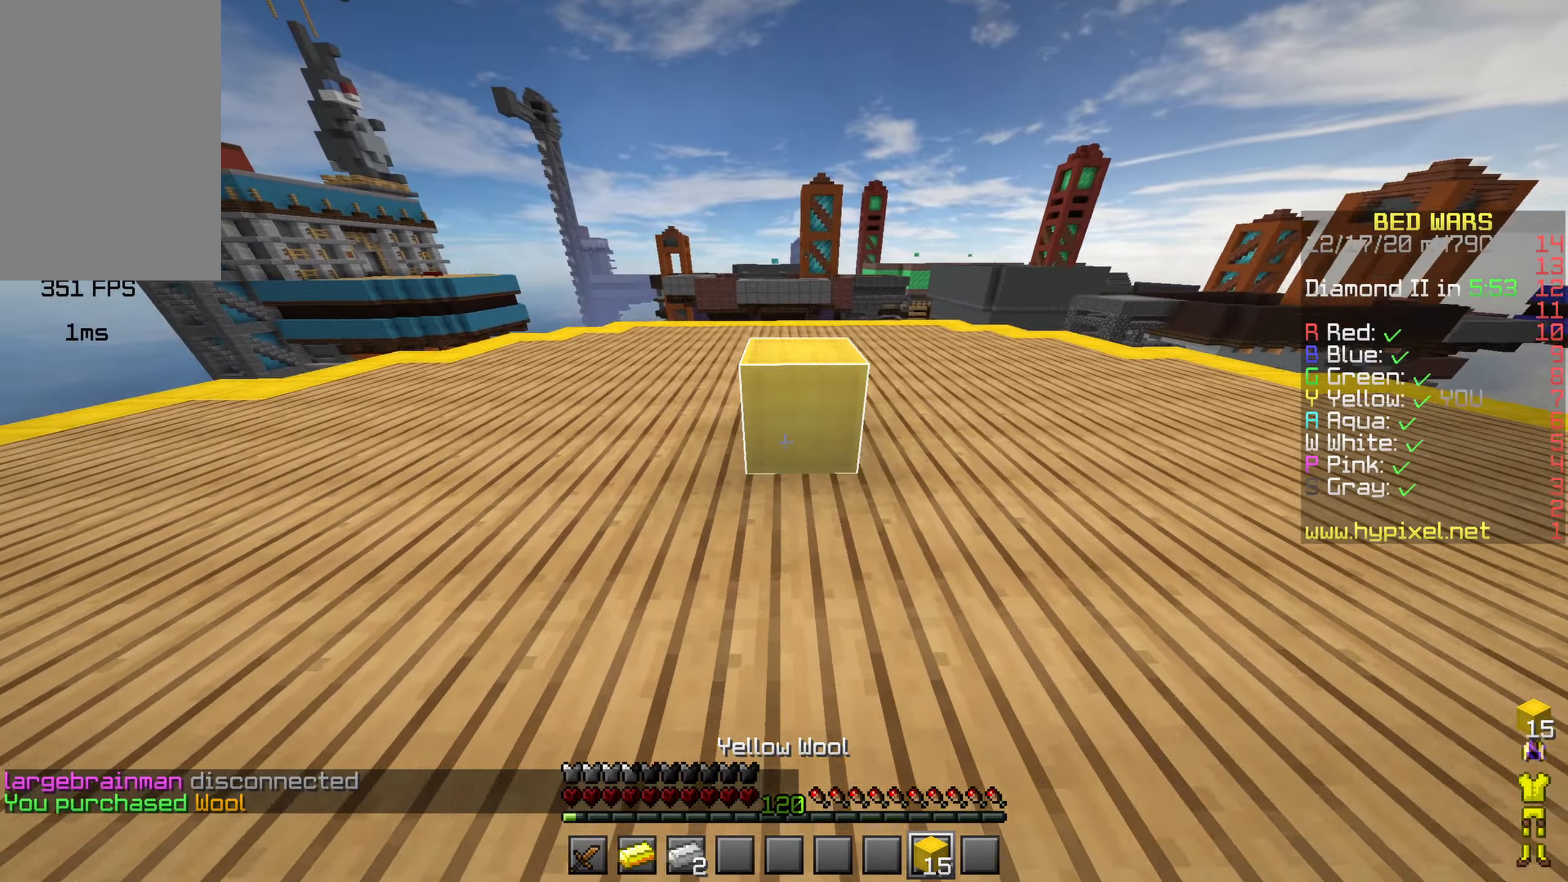
{"keys": ["shift"], "mouse": []}
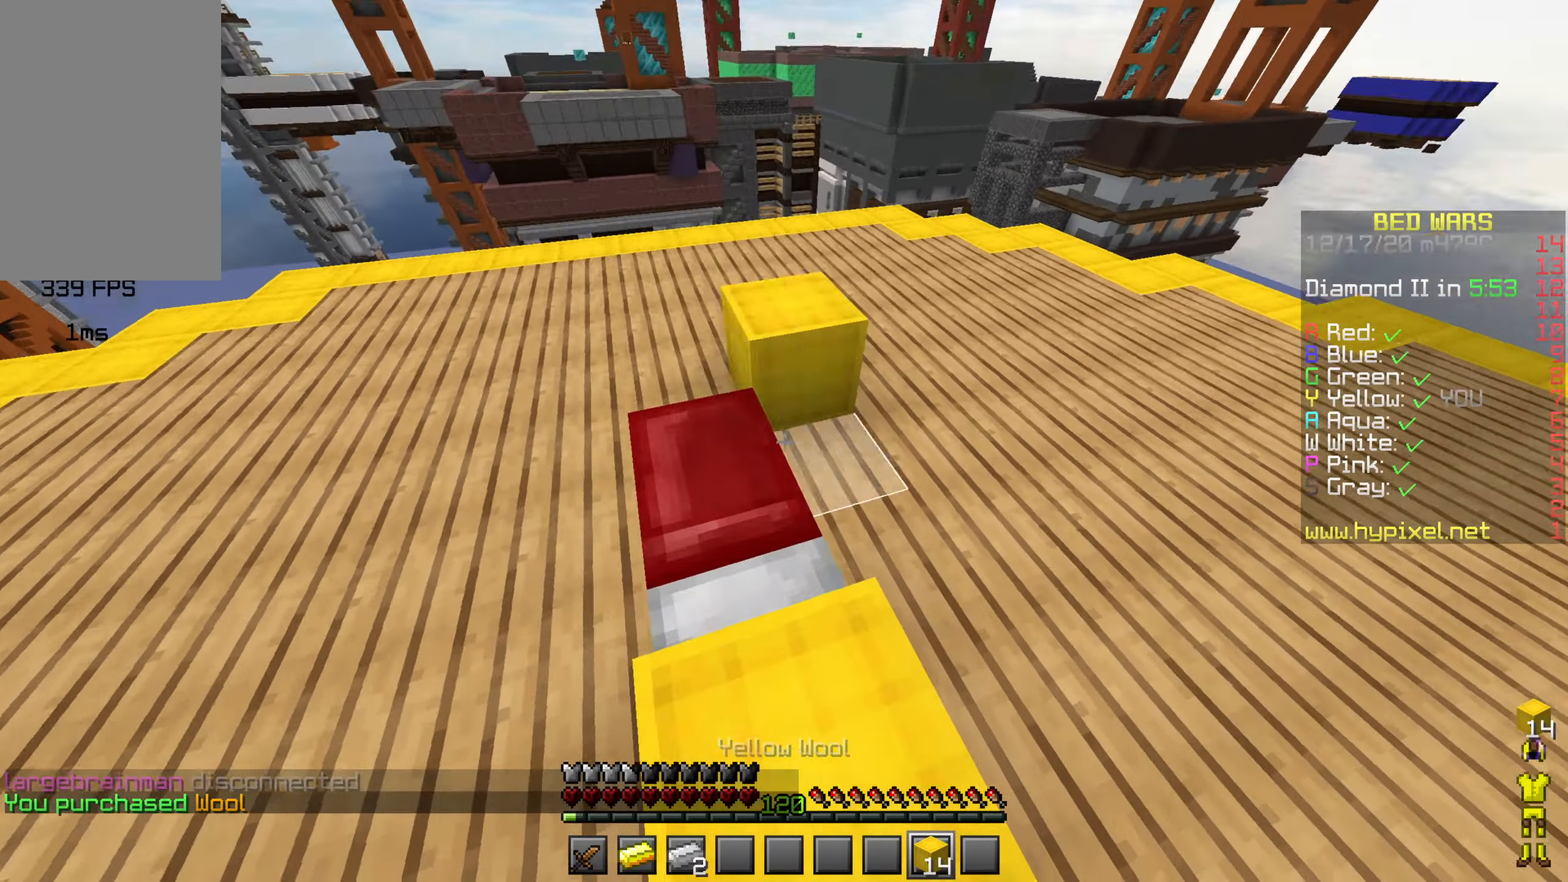
{"keys": ["d", "s", "shift"], "mouse": []}
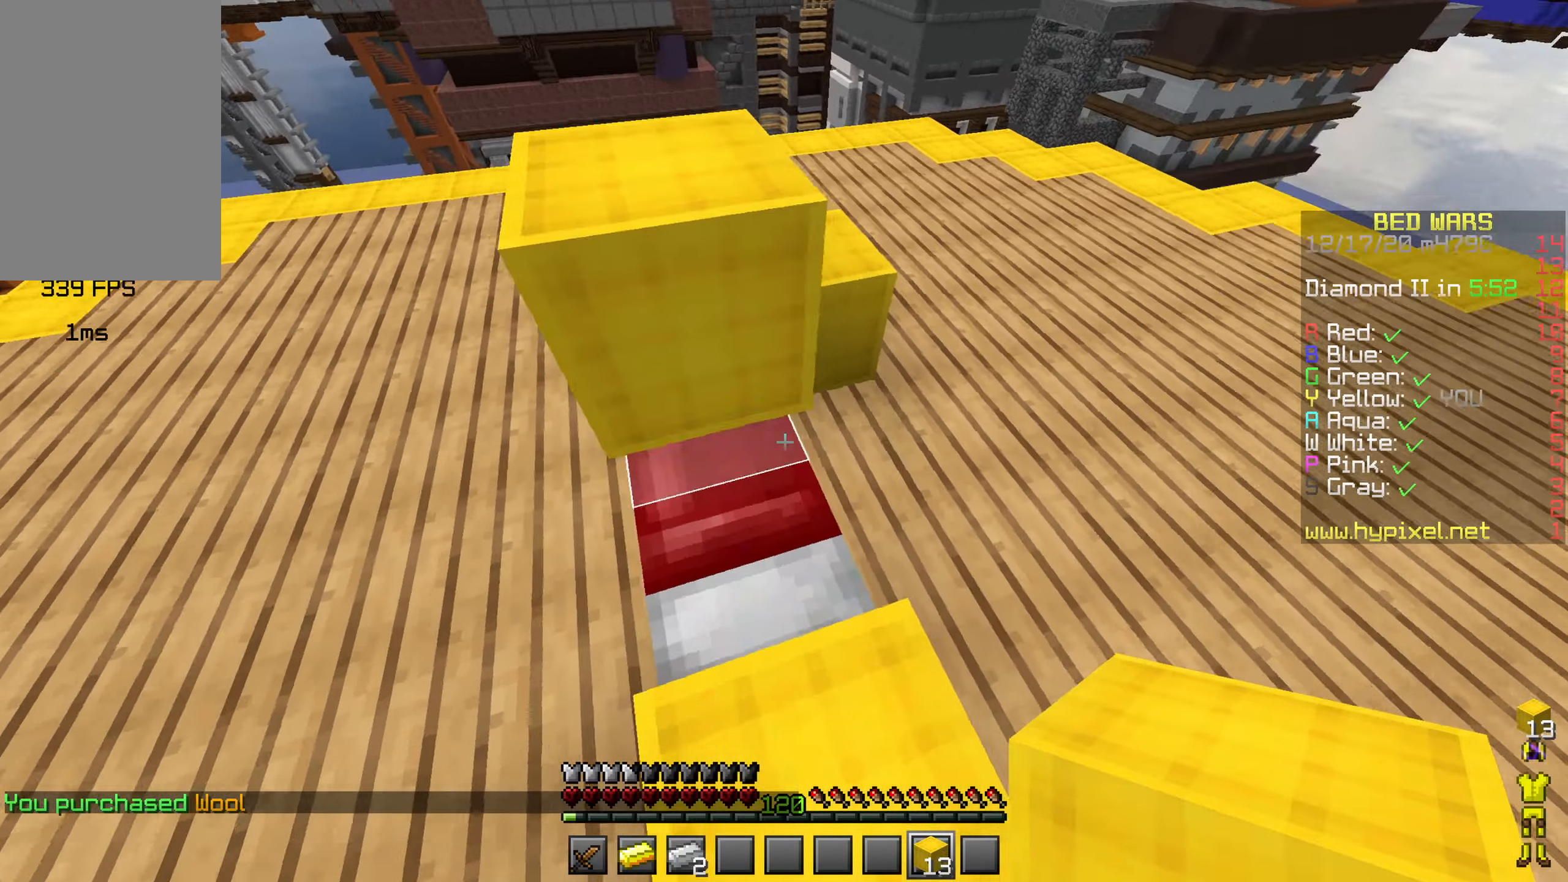
{"keys": ["a", "s", "shift"], "mouse": []}